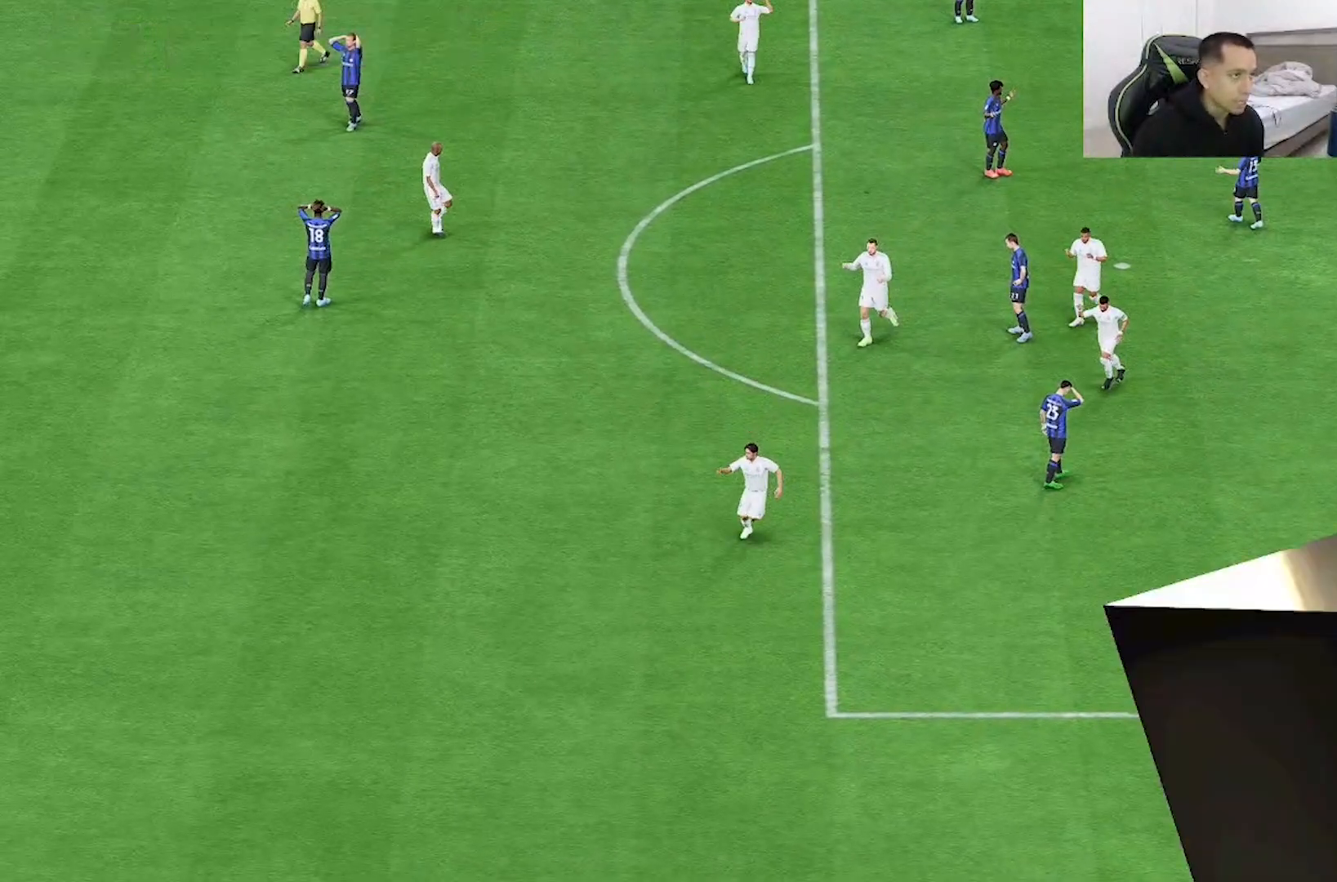
Gameplay with a controller (Xbox layout); each line is a JSON object with the inputs held at the frame after it. "events" lists button and stick changes between this image and that frame as [ms after this image, input, new state], when the widget could be followed in between. Not read: L3 R3.
{"buttons": [], "left_stick": "center", "right_stick": "center", "events": [[67, "left_stick", "center"]]}
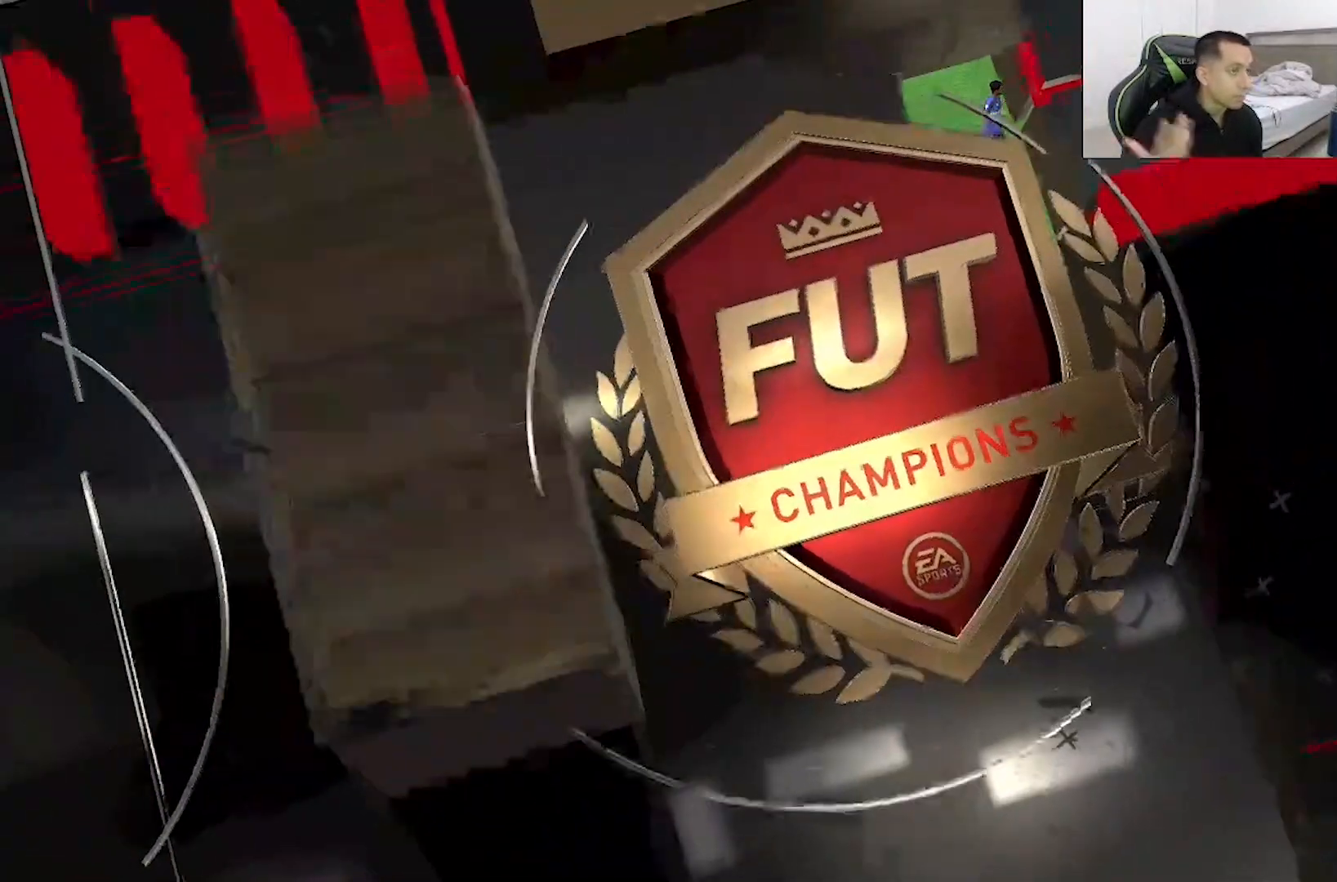
{"buttons": [], "left_stick": "center", "right_stick": "center", "events": []}
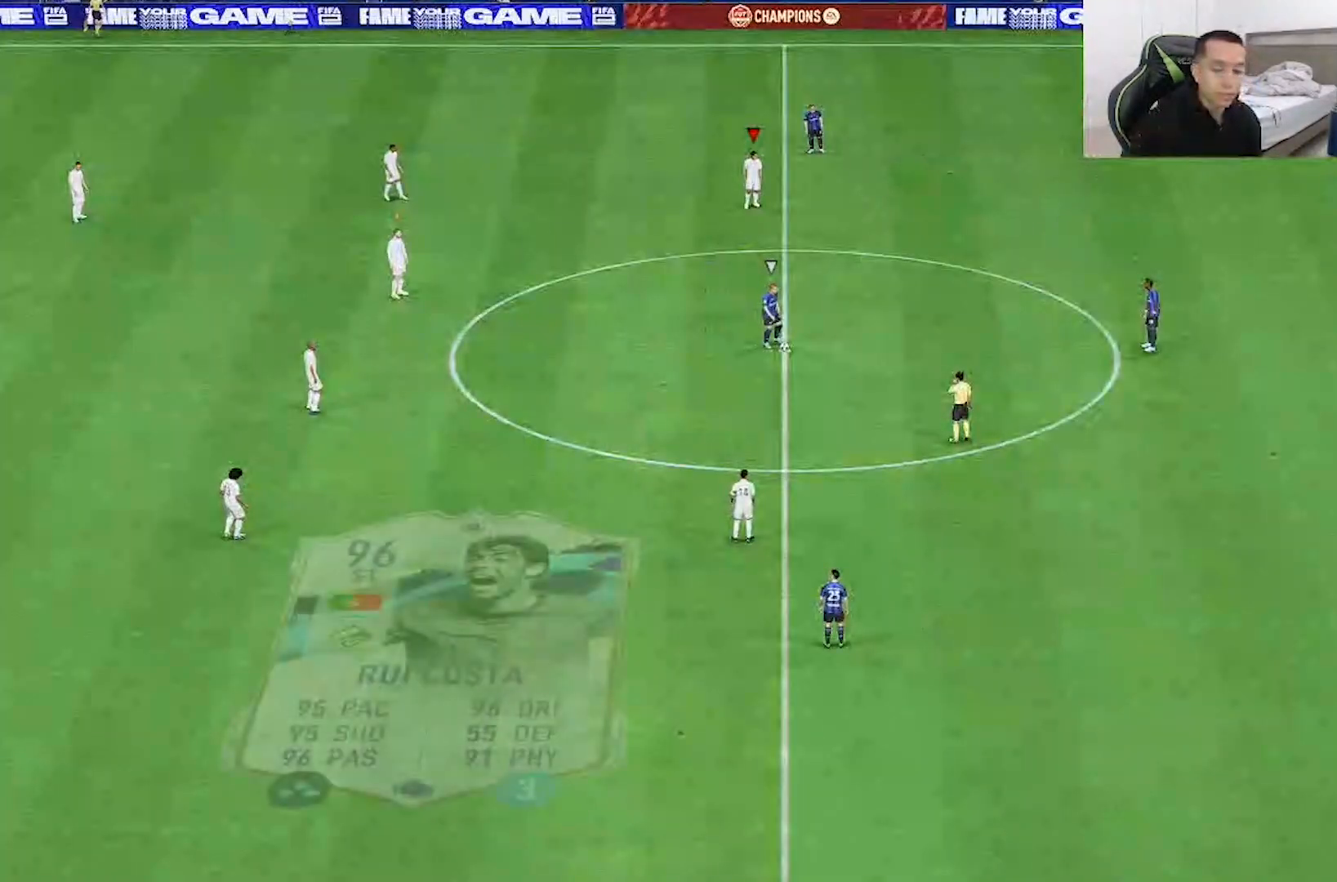
{"buttons": [], "left_stick": "up-right", "right_stick": "center", "events": [[33, "left_stick", "down-right"], [333, "left_stick", "right"], [367, "Y", "down"], [433, "left_stick", "up-right"], [467, "Y", "up"]]}
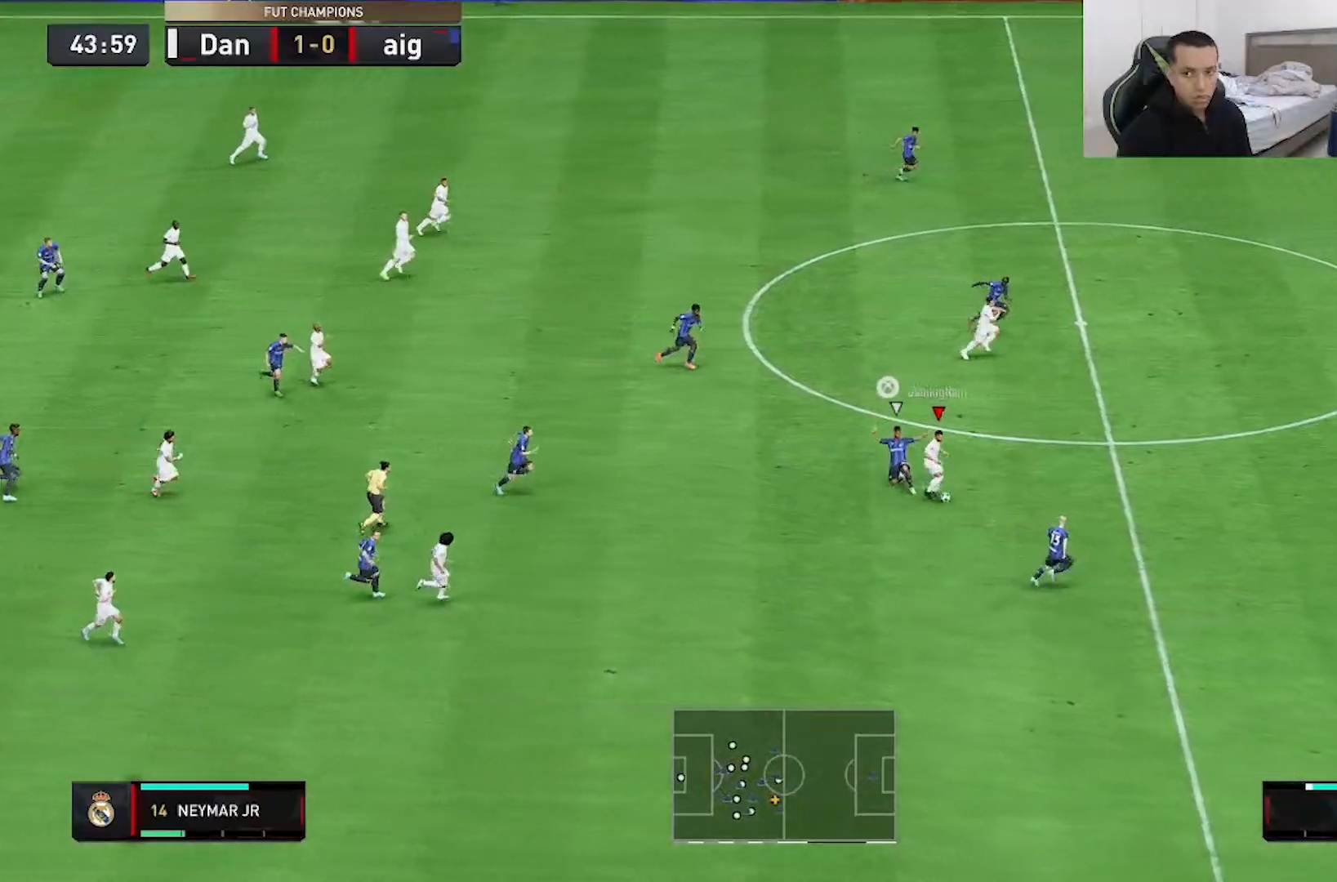
{"buttons": [], "left_stick": "right", "right_stick": "center", "events": [[367, "left_stick", "right"]]}
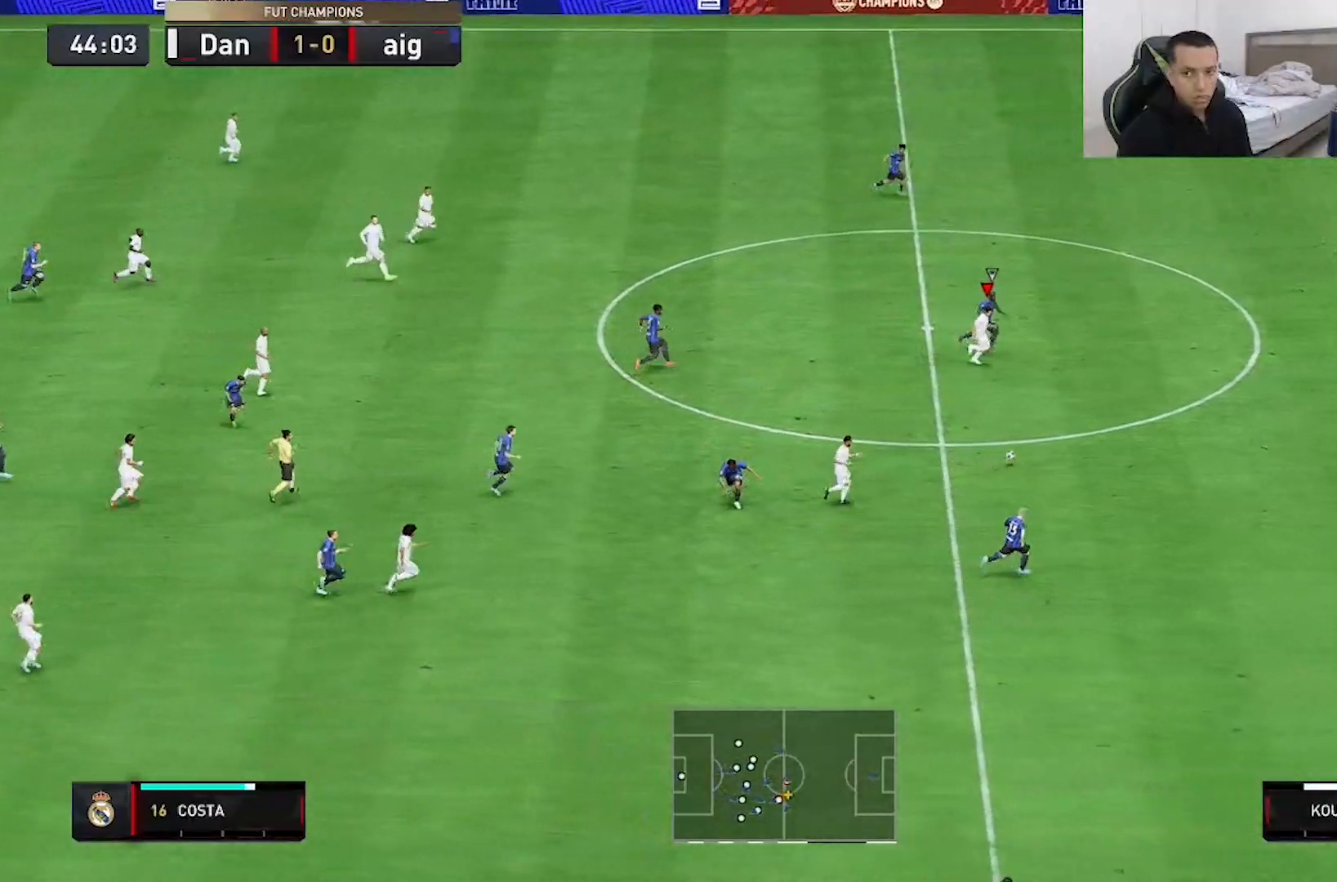
{"buttons": ["R2"], "left_stick": "right", "right_stick": "center", "events": [[33, "R2", "down"]]}